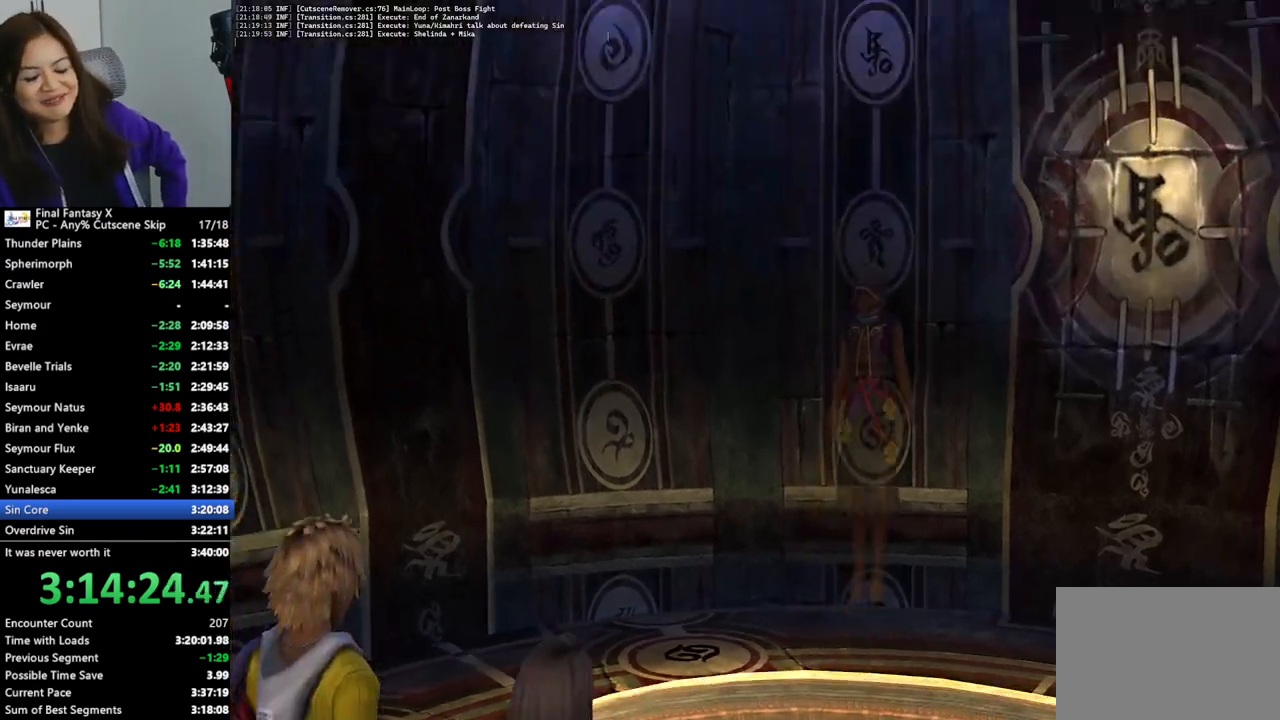
Gameplay with a controller (PlayStation layout); each line is a JSON object with the inputs held at the frame after it. "events" lists button and stick changes between this image and that frame as [ms after this image, input, new state], when the widget could be followed in between. Not read: L3 R3.
{"buttons": ["L2"], "left_stick": "center", "right_stick": "center", "events": []}
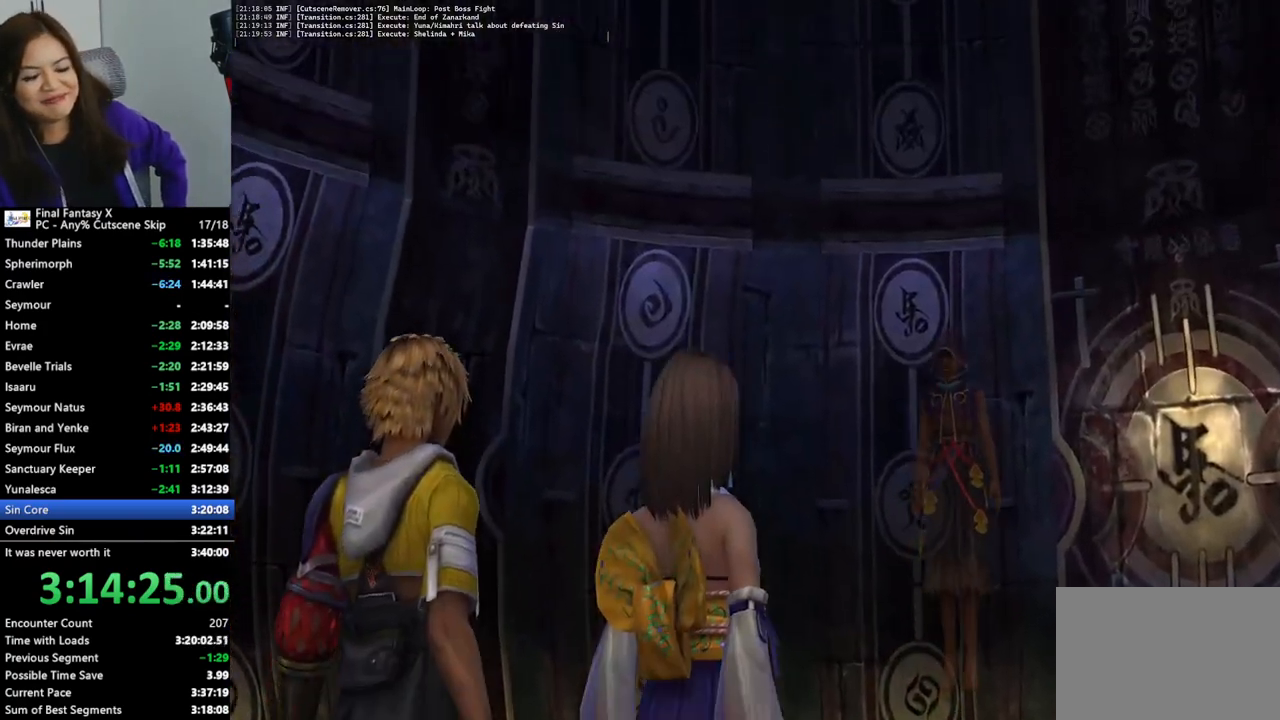
{"buttons": ["L2"], "left_stick": "center", "right_stick": "center", "events": []}
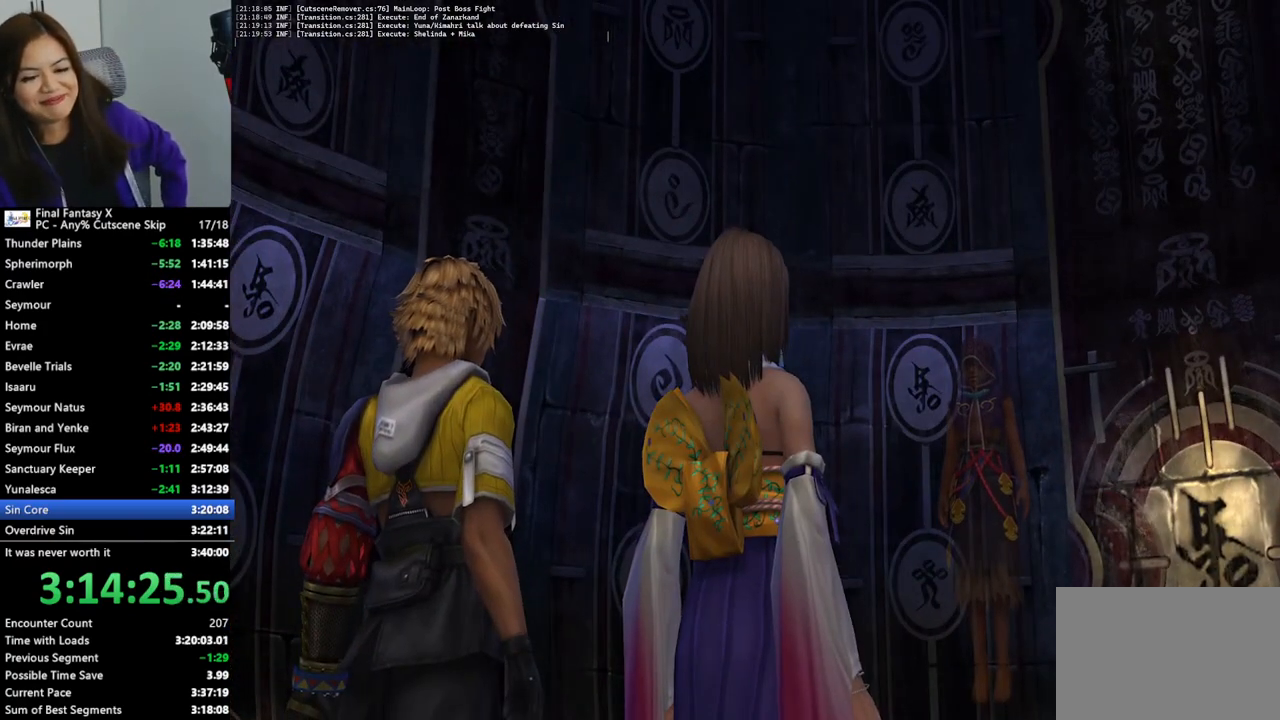
{"buttons": ["L2"], "left_stick": "center", "right_stick": "center", "events": []}
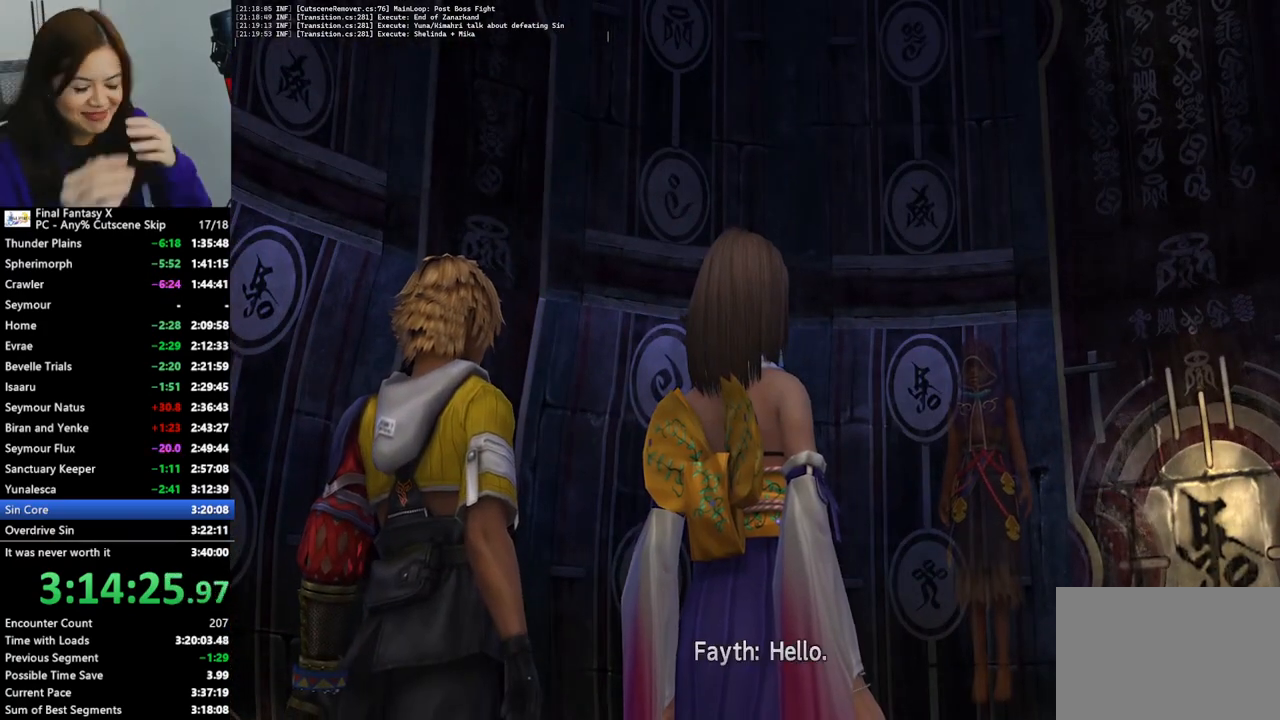
{"buttons": ["L2"], "left_stick": "center", "right_stick": "center", "events": []}
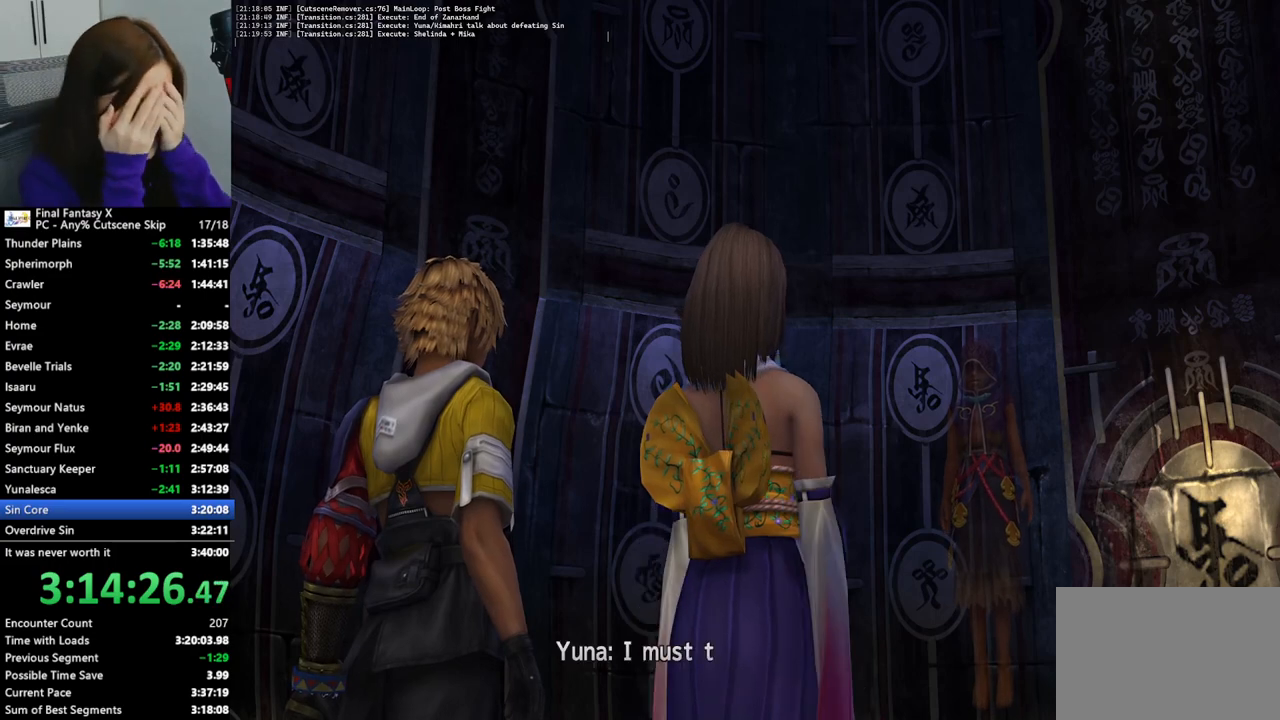
{"buttons": ["L2"], "left_stick": "center", "right_stick": "center", "events": []}
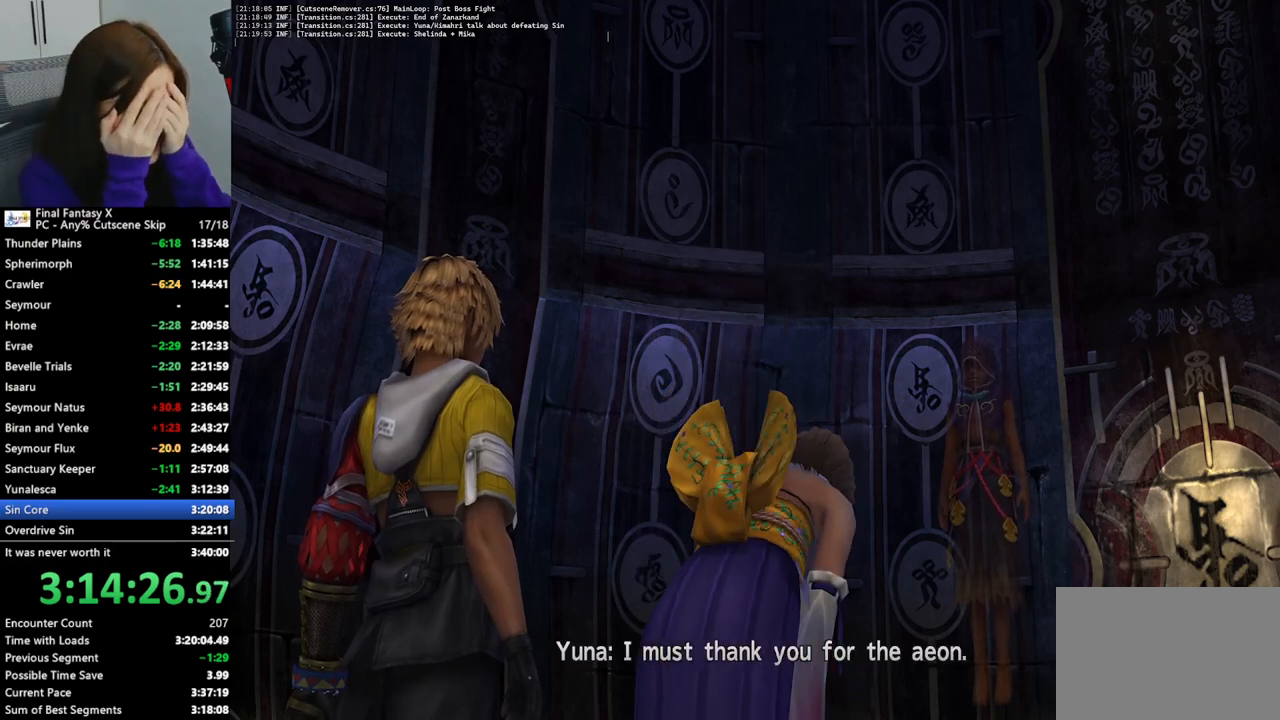
{"buttons": ["L2"], "left_stick": "center", "right_stick": "center", "events": []}